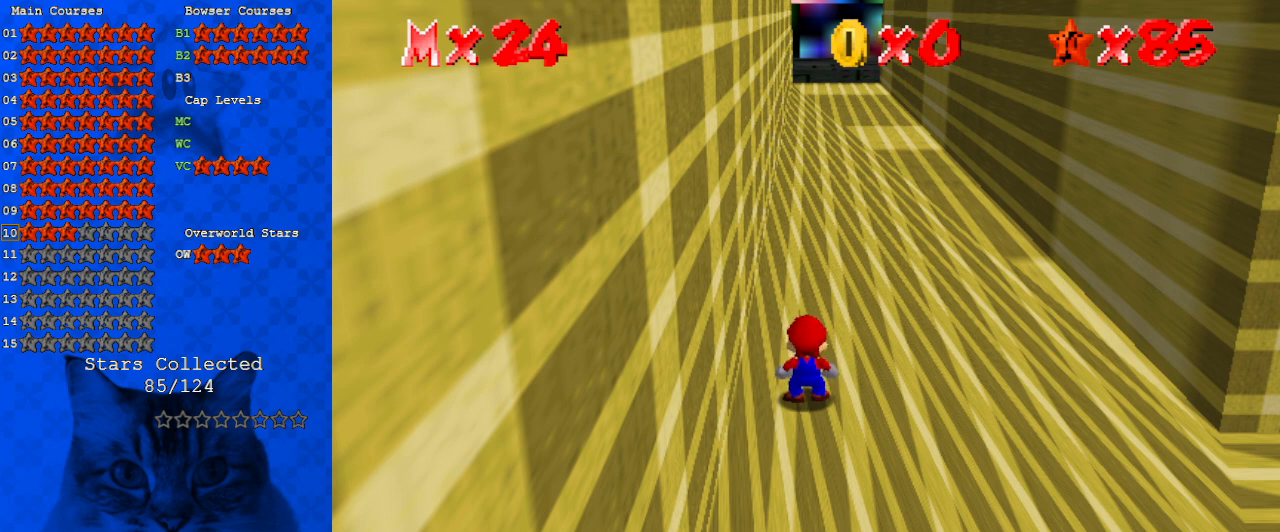
Gameplay with keyboard; each line is a JSON object with the keys held at the frame after it. "events" lists presses ("down") and releases ("up") of "a", "c", "ctrl", "d", "down", "left", "return", "right", "s", "shift", "up", "w", "x" and "y" between this image and that frame as [ms after this image, input, new state], when the widget could be followed in between. No other keys are recorded. Mouse input is not recorded.
{"keys": [], "events": []}
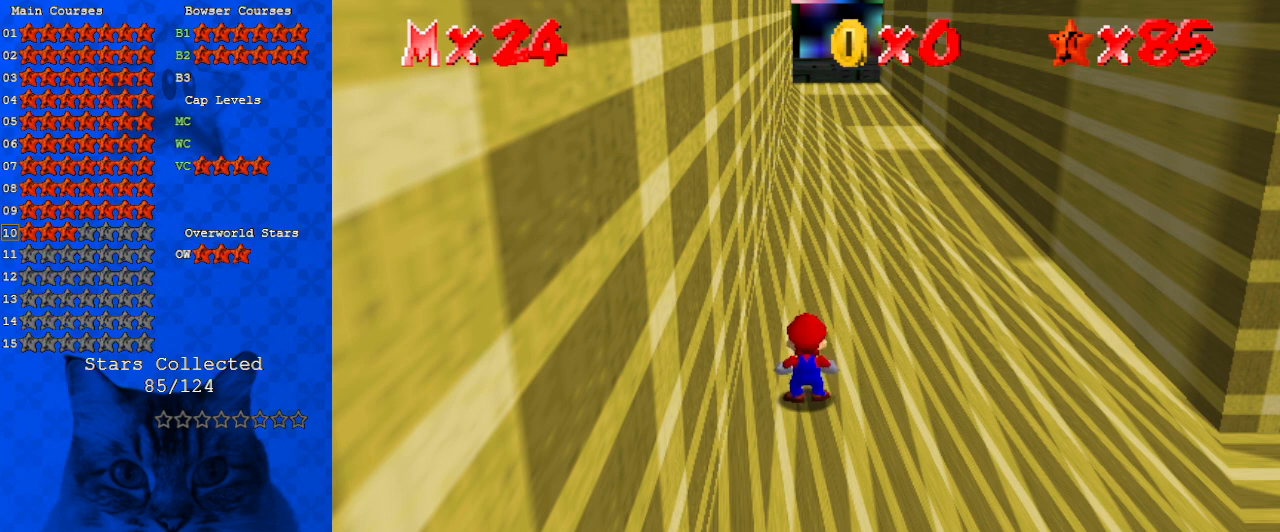
{"keys": ["right"], "events": [[500, "right", "down"]]}
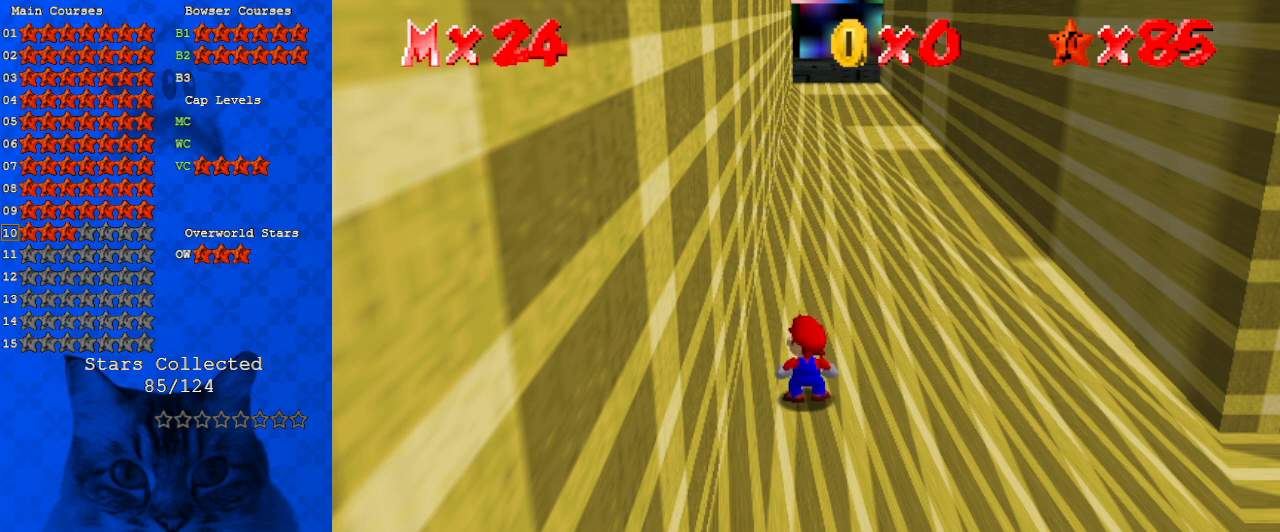
{"keys": [], "events": [[200, "right", "up"]]}
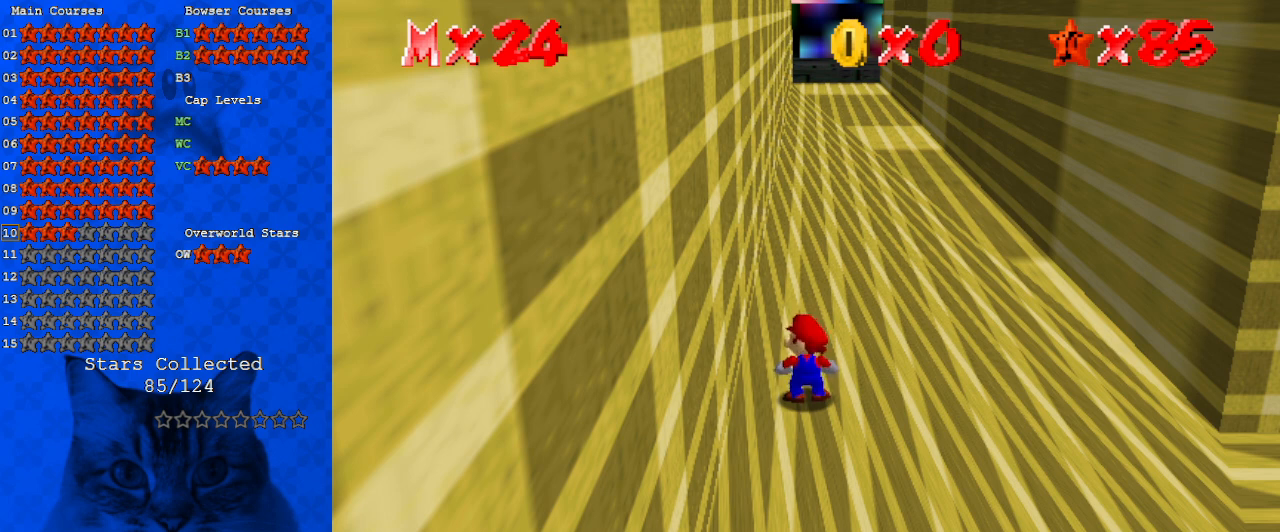
{"keys": [], "events": [[167, "right", "down"], [367, "right", "up"]]}
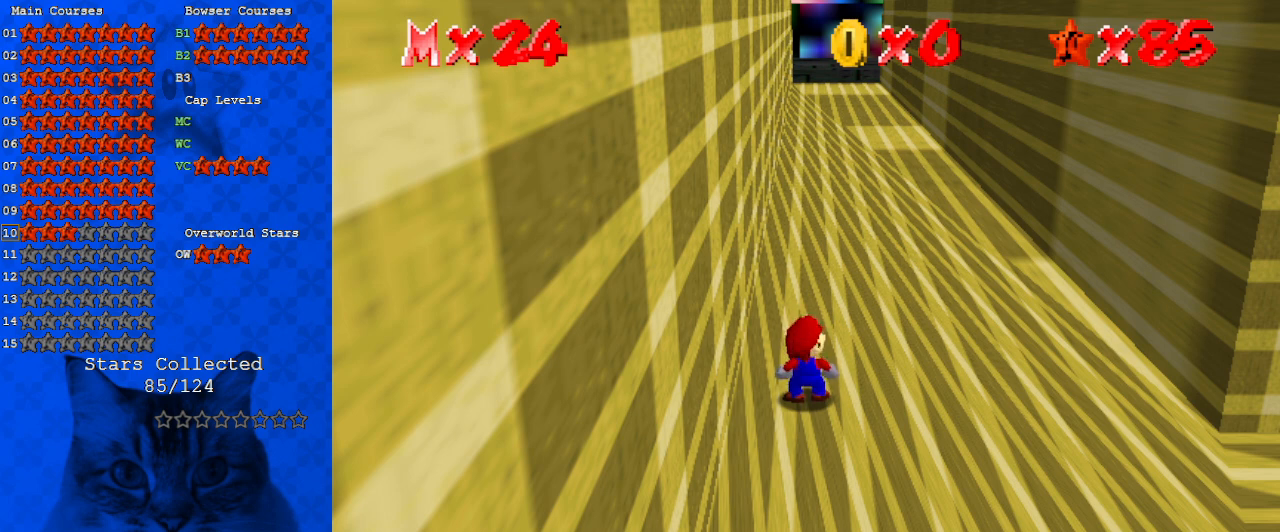
{"keys": [], "events": [[300, "right", "down"], [467, "right", "up"]]}
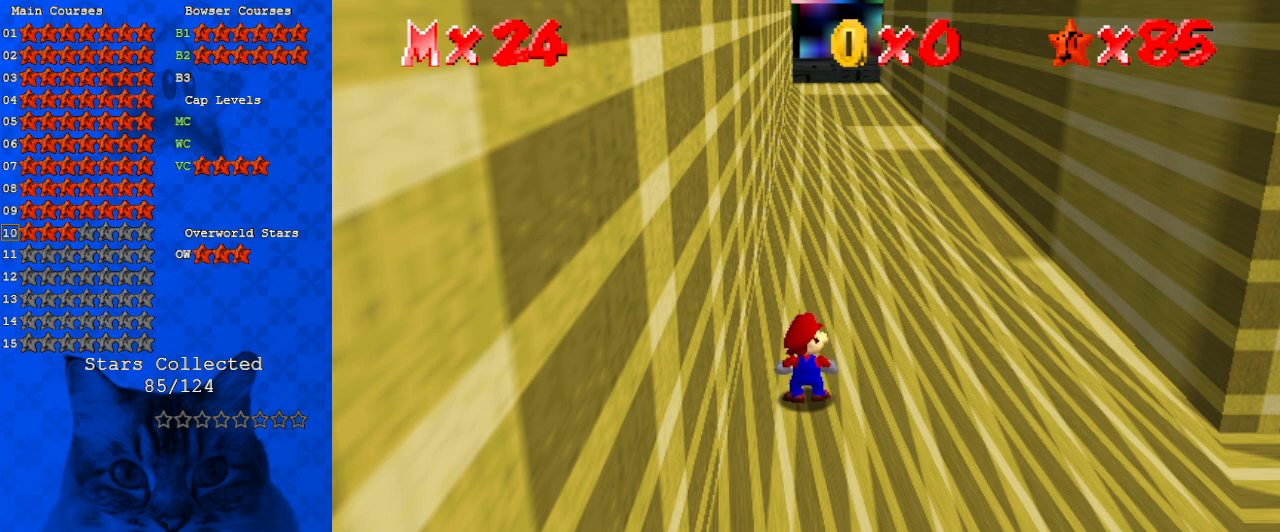
{"keys": [], "events": []}
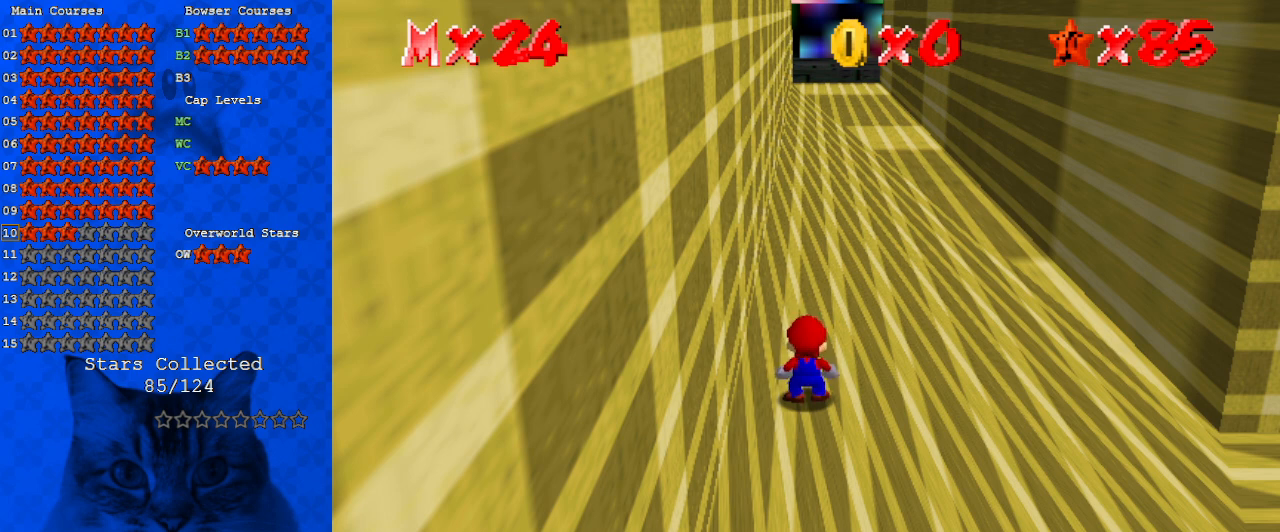
{"keys": [], "events": []}
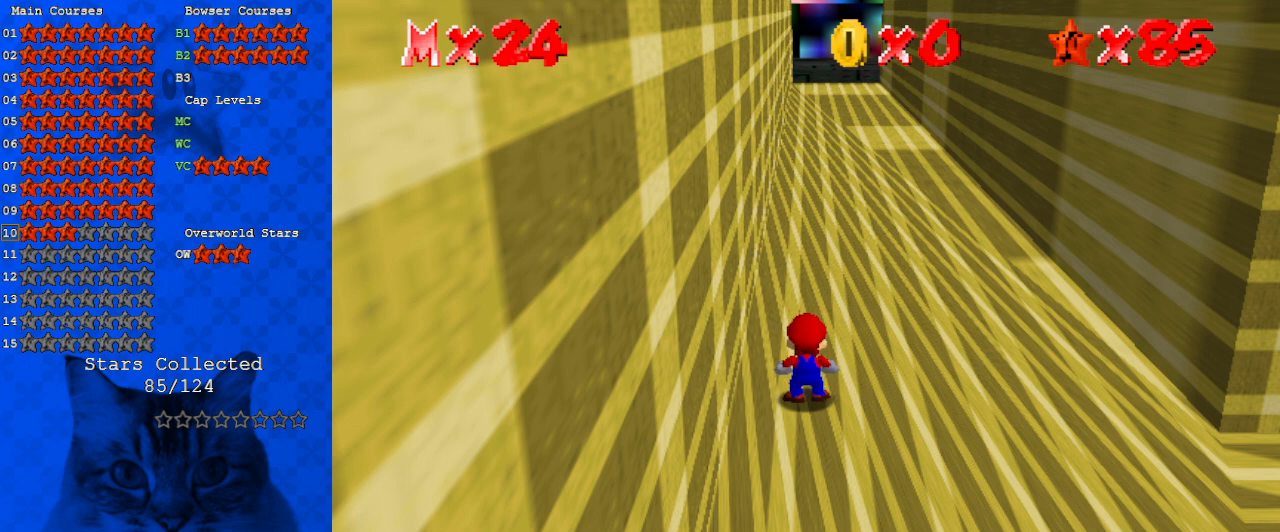
{"keys": [], "events": []}
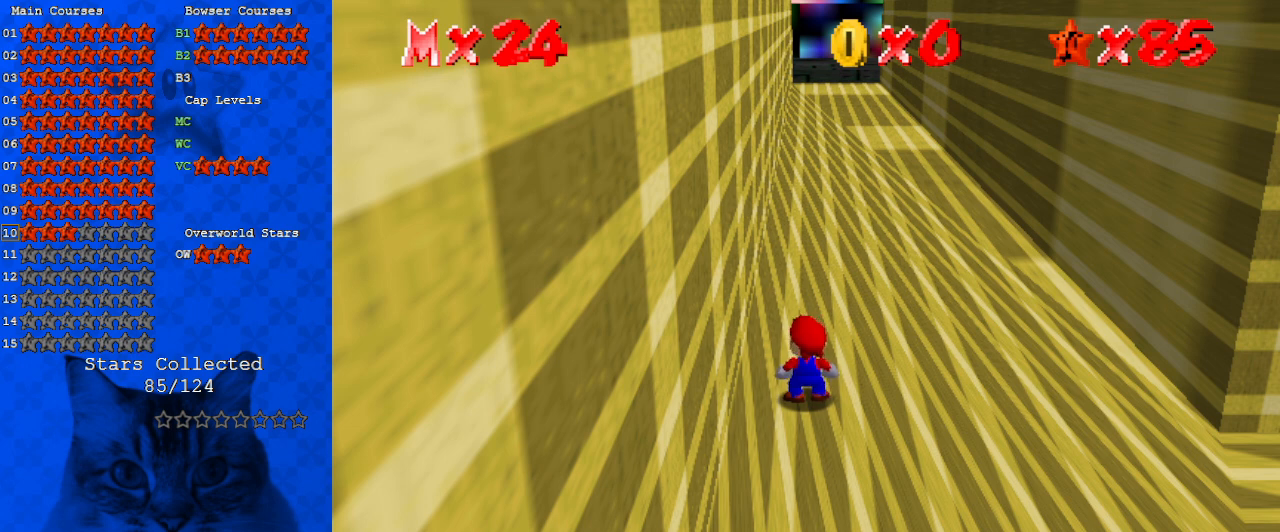
{"keys": [], "events": []}
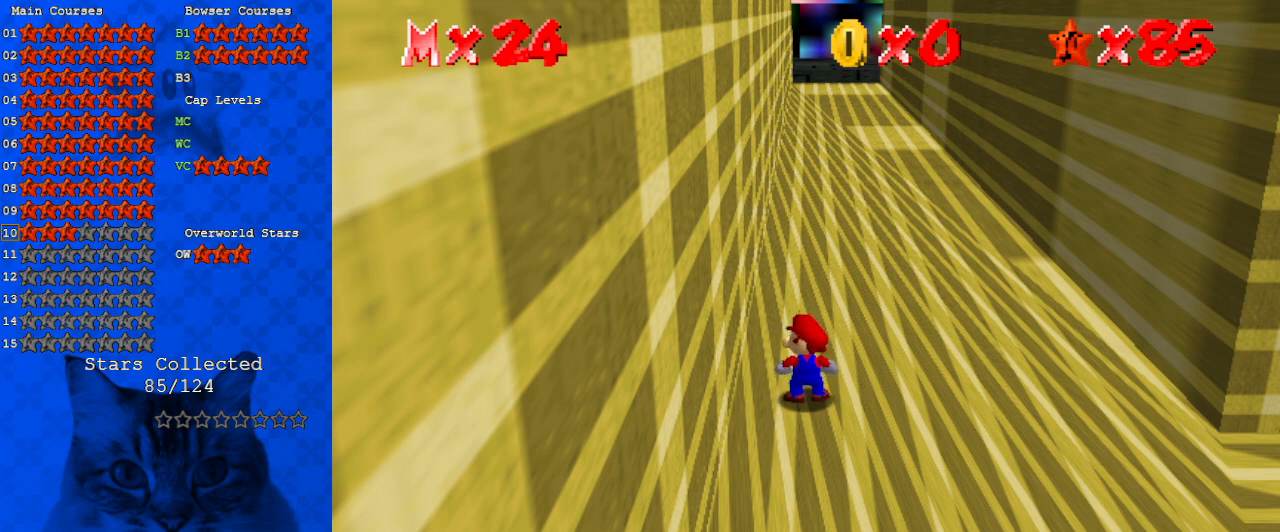
{"keys": [], "events": []}
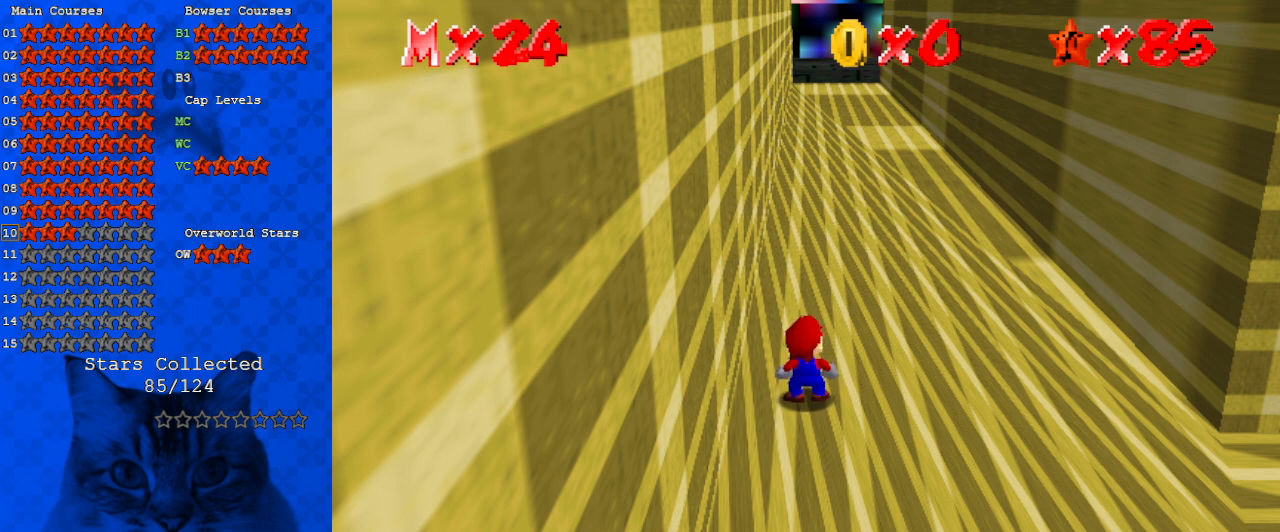
{"keys": [], "events": []}
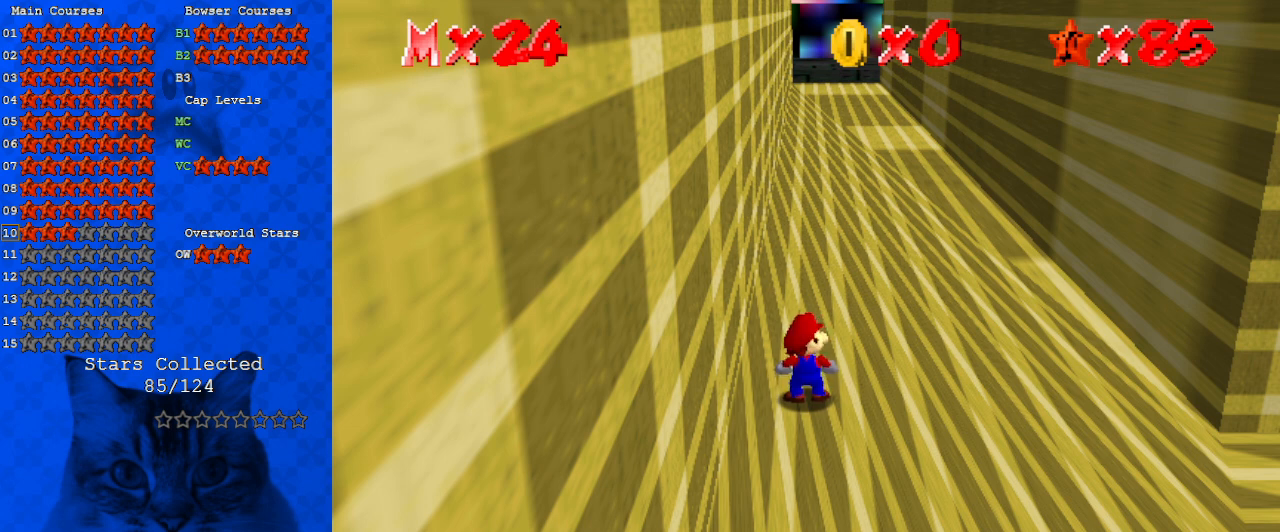
{"keys": [], "events": []}
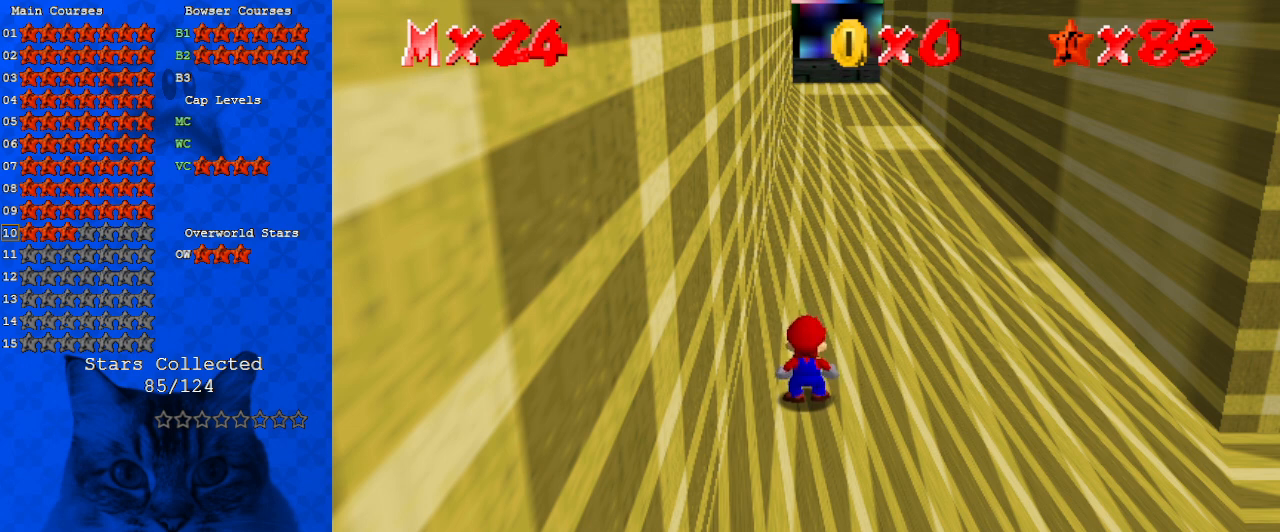
{"keys": ["s"], "events": [[467, "s", "down"]]}
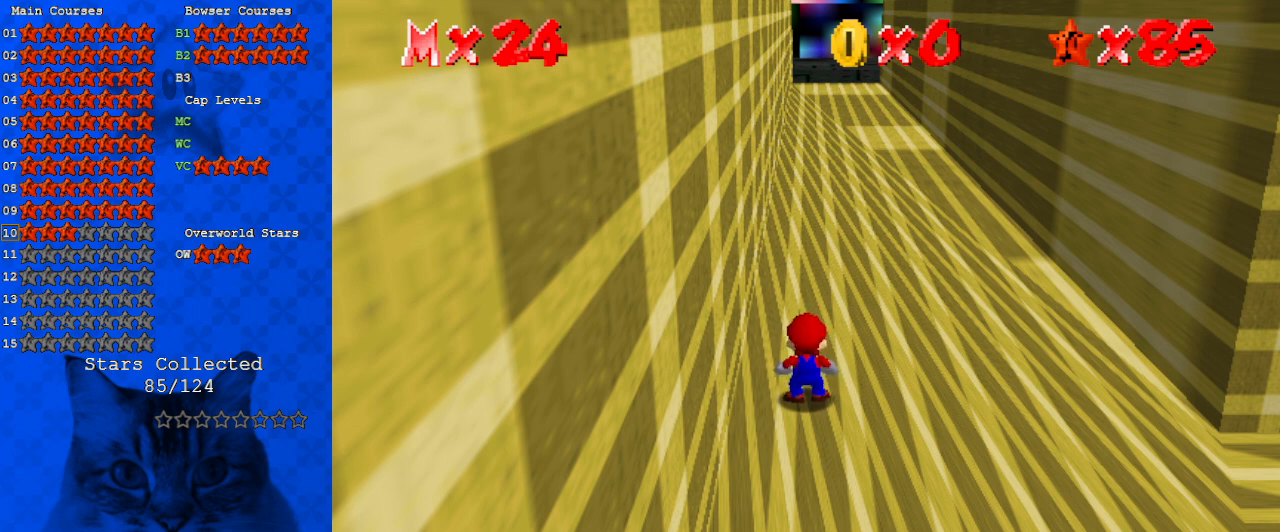
{"keys": [], "events": [[67, "s", "up"], [167, "a", "down"], [333, "a", "up"]]}
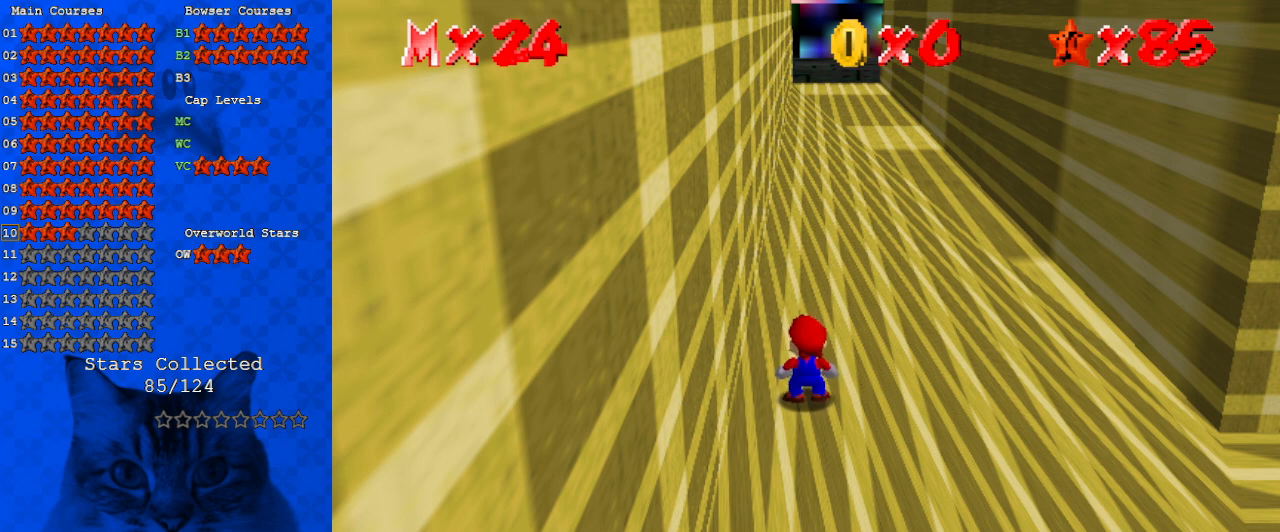
{"keys": [], "events": []}
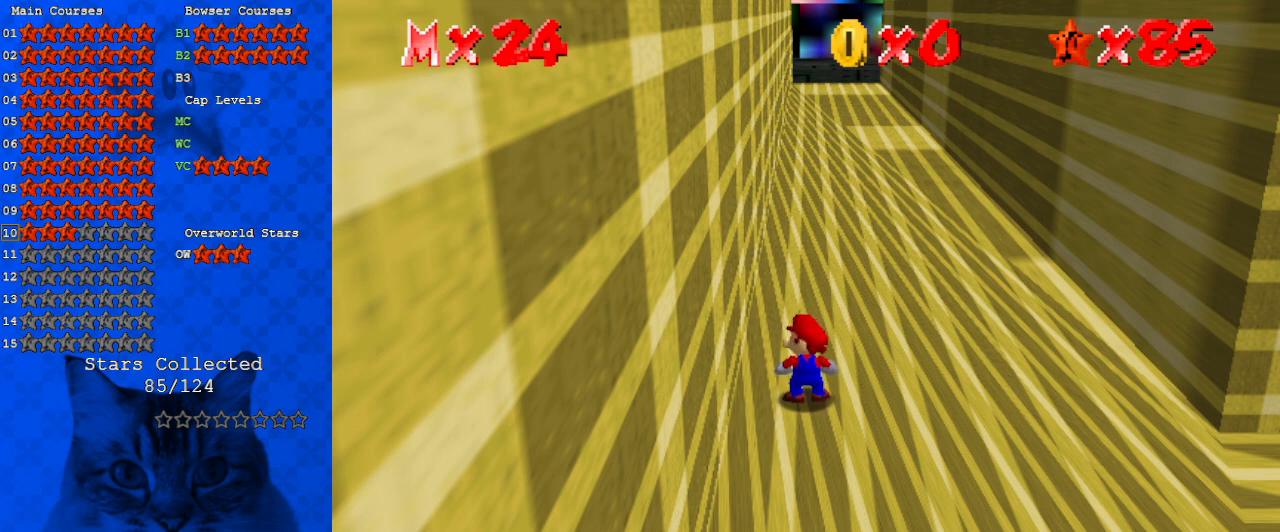
{"keys": [], "events": [[267, "c", "down"], [400, "a", "down"], [400, "c", "up"], [500, "a", "up"]]}
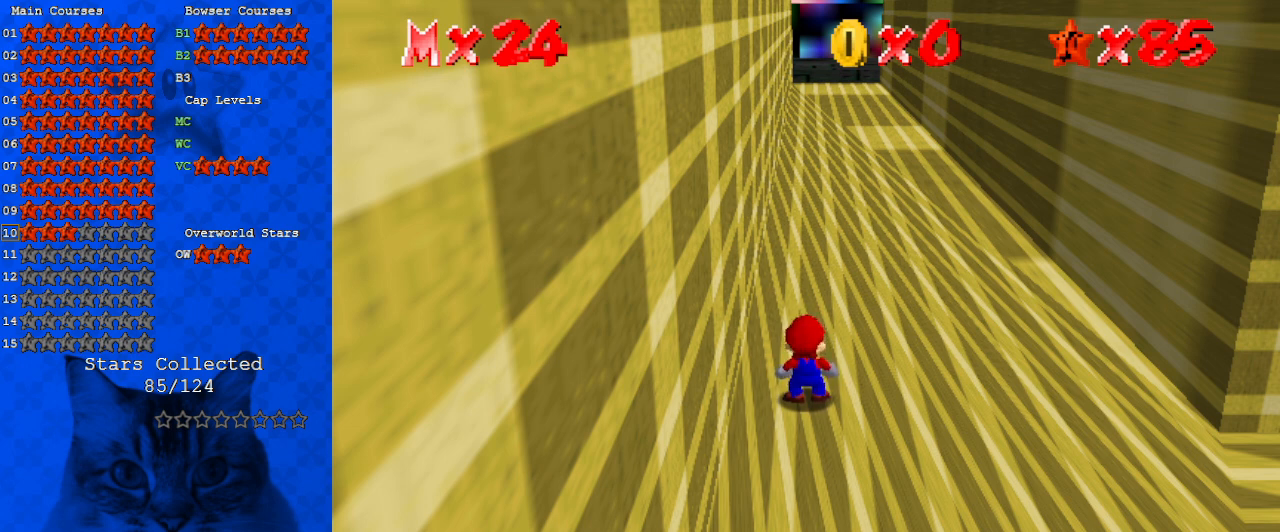
{"keys": [], "events": [[367, "return", "down"], [467, "return", "up"]]}
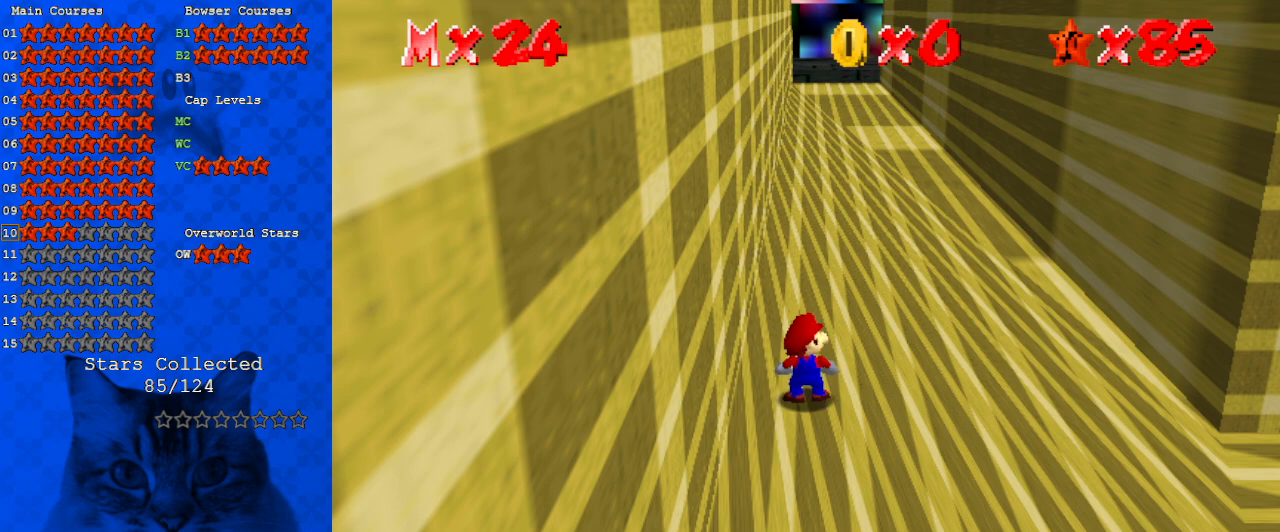
{"keys": [], "events": []}
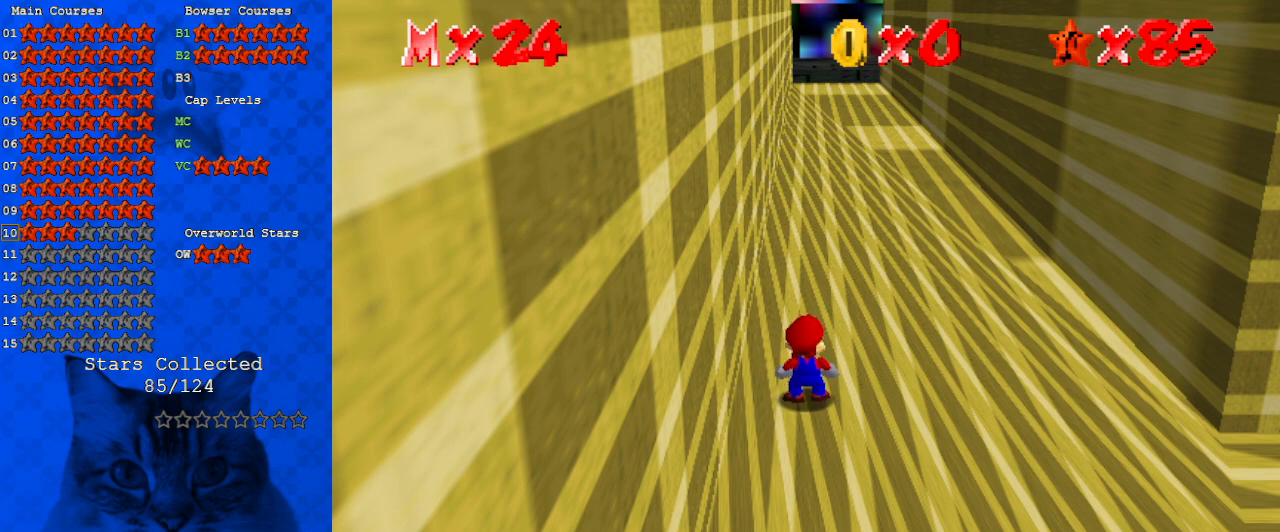
{"keys": [], "events": []}
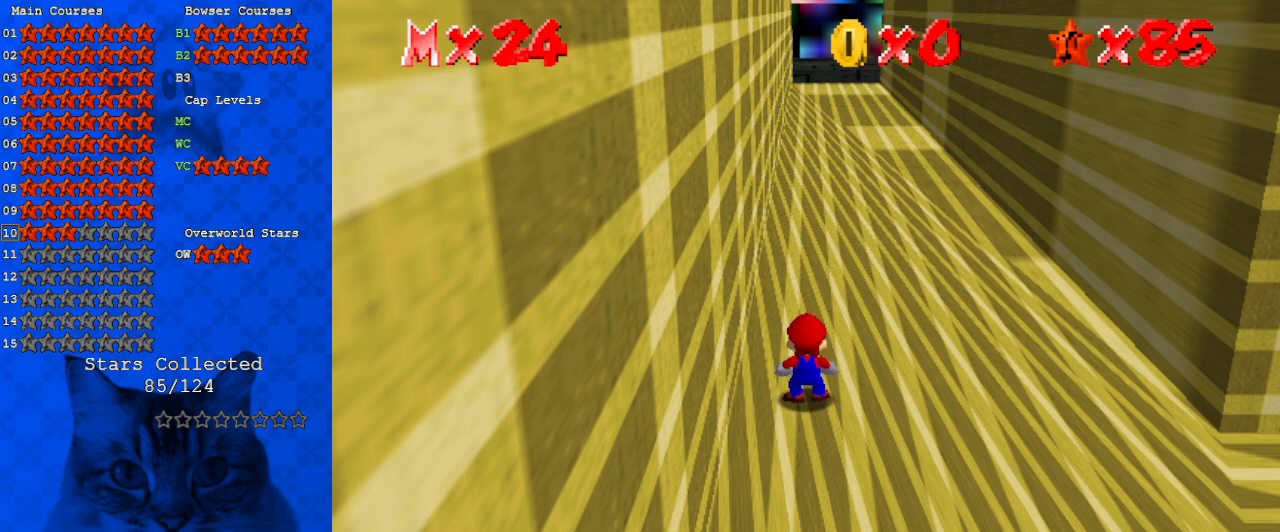
{"keys": ["shift", "up", "y"], "events": [[267, "up", "down"], [433, "y", "down"], [467, "shift", "down"]]}
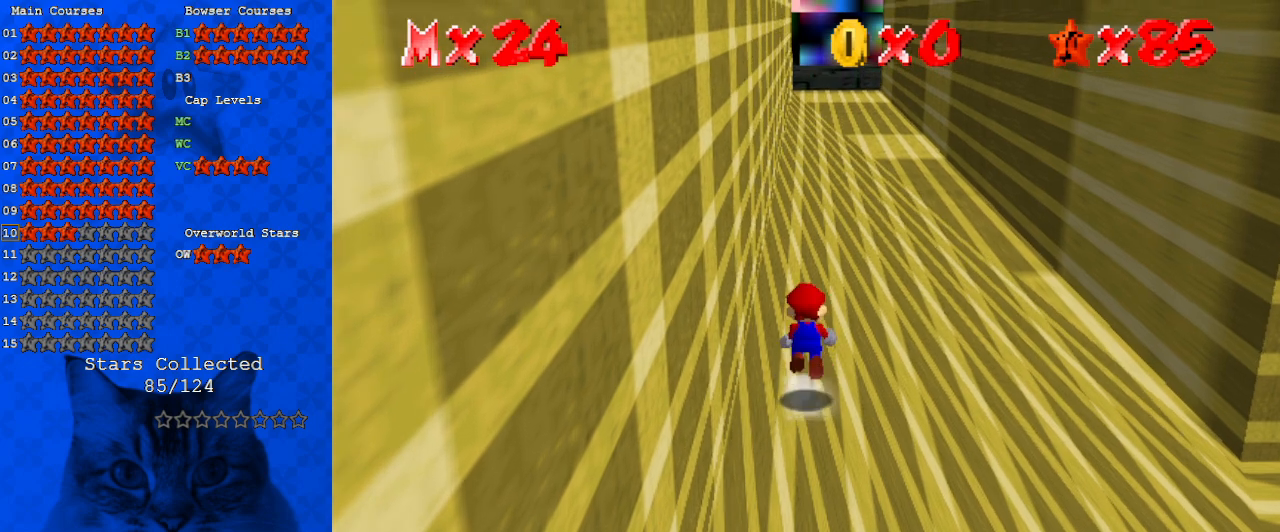
{"keys": ["up"], "events": [[67, "y", "up"], [100, "shift", "up"], [200, "c", "down"], [400, "c", "up"]]}
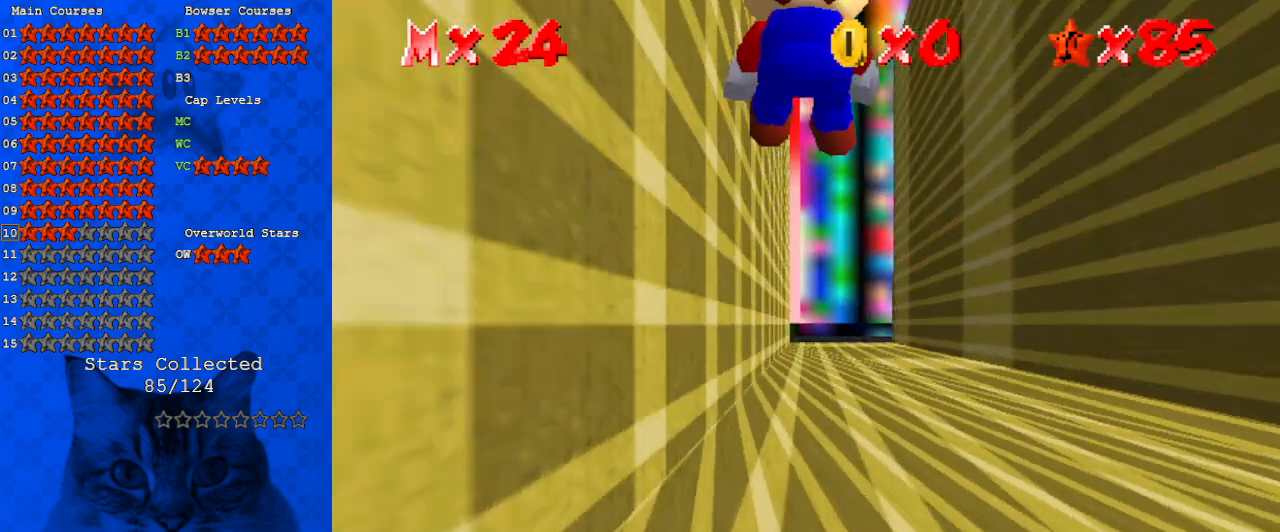
{"keys": ["c", "up"], "events": [[300, "c", "down"]]}
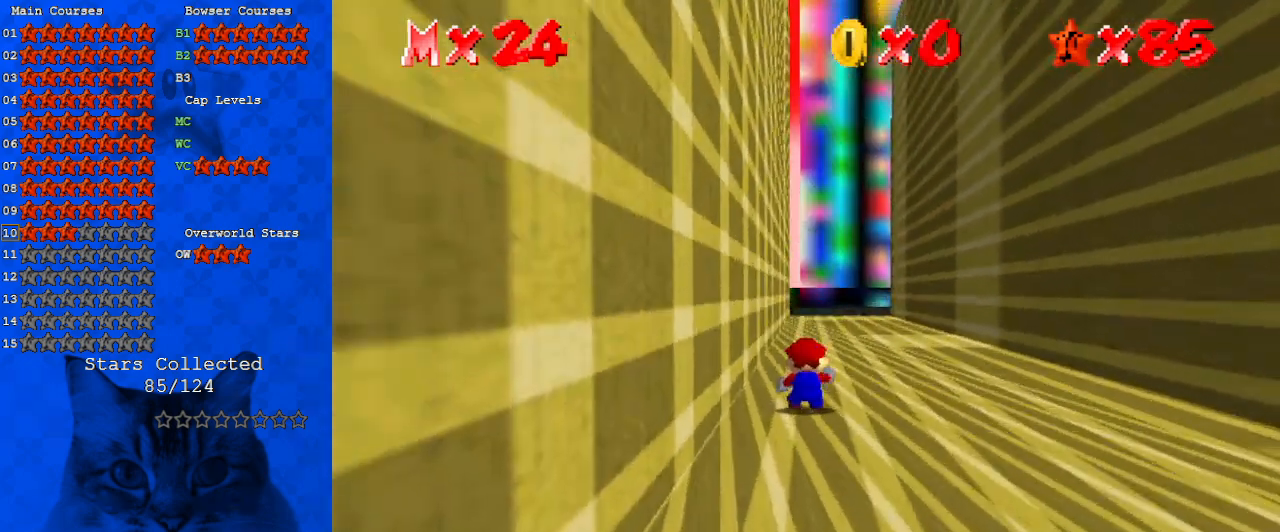
{"keys": ["right"], "events": [[33, "c", "up"], [300, "right", "down"], [400, "up", "up"]]}
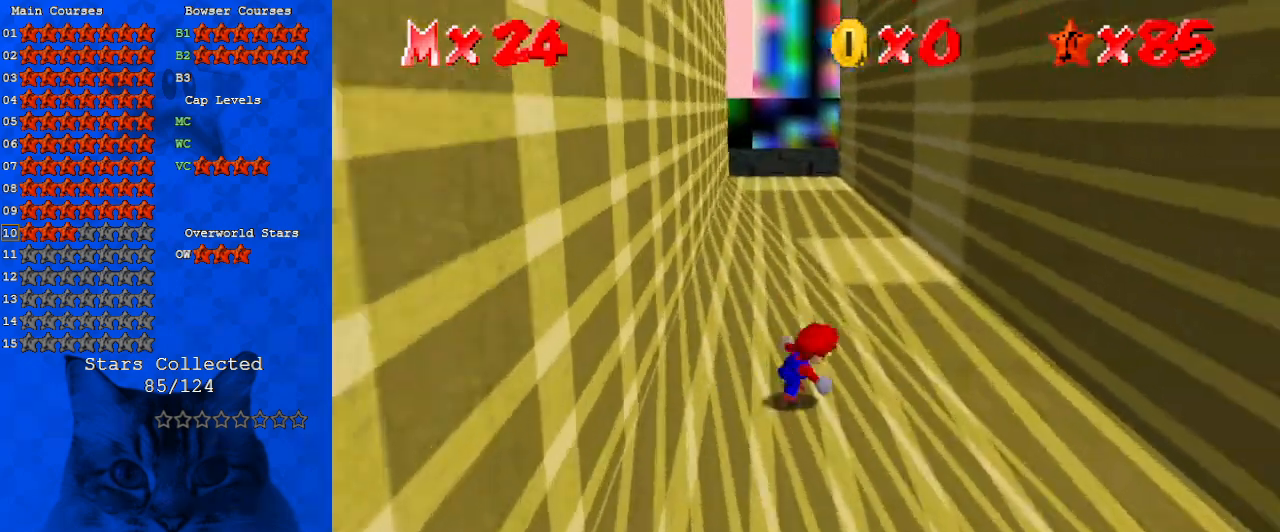
{"keys": ["left", "shift"], "events": [[33, "y", "down"], [100, "shift", "down"], [333, "shift", "up"], [333, "y", "up"], [400, "left", "down"], [400, "shift", "down"], [467, "right", "up"]]}
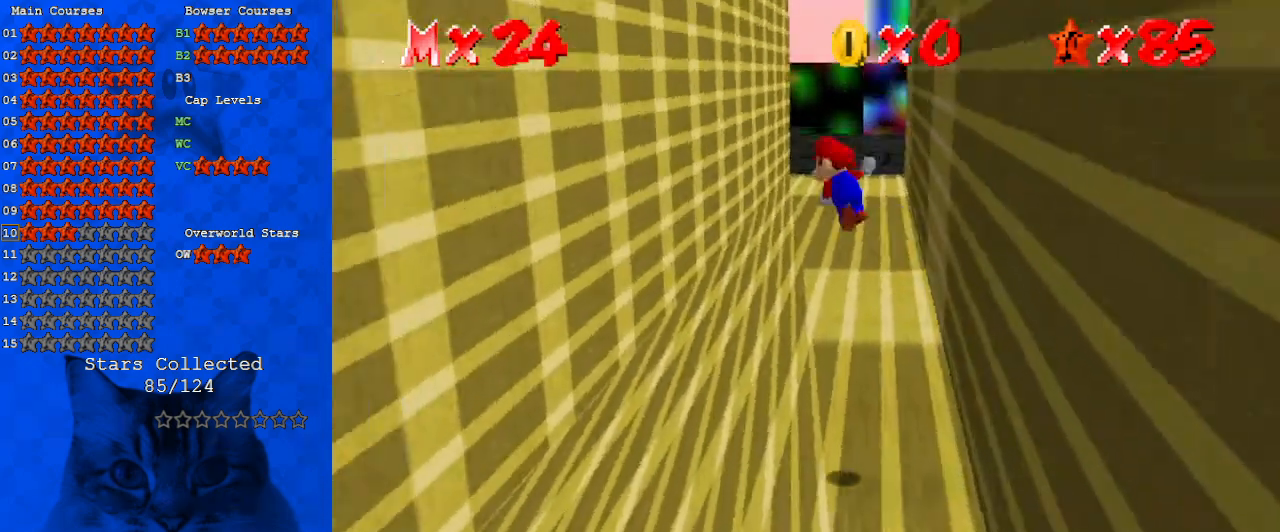
{"keys": ["right", "shift"], "events": [[333, "shift", "up"], [433, "right", "down"], [467, "left", "up"], [467, "shift", "down"]]}
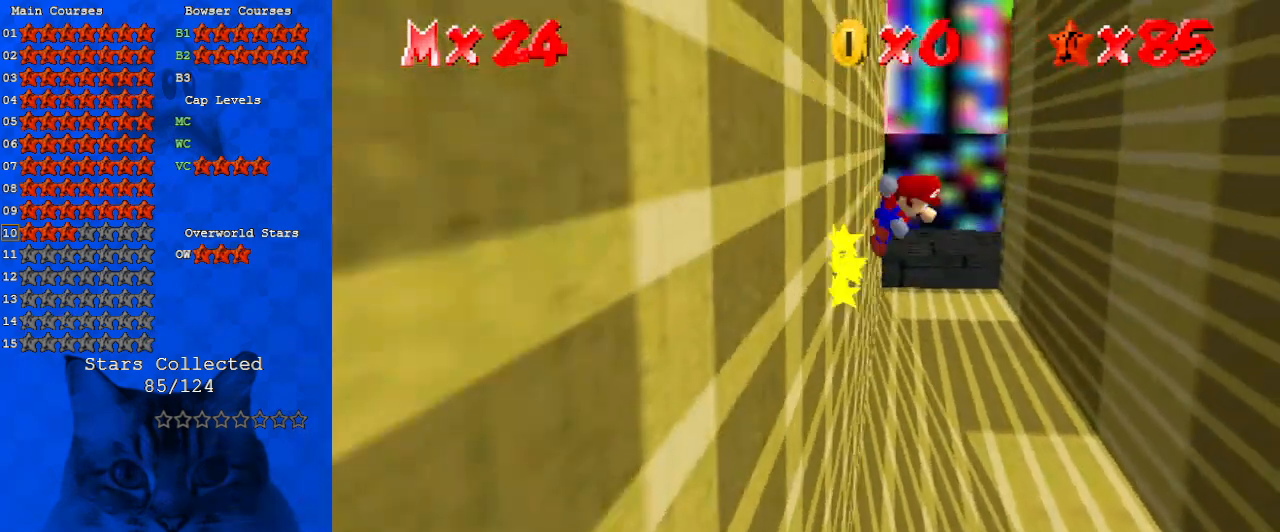
{"keys": ["right", "shift"], "events": [[33, "up", "down"], [400, "up", "up"]]}
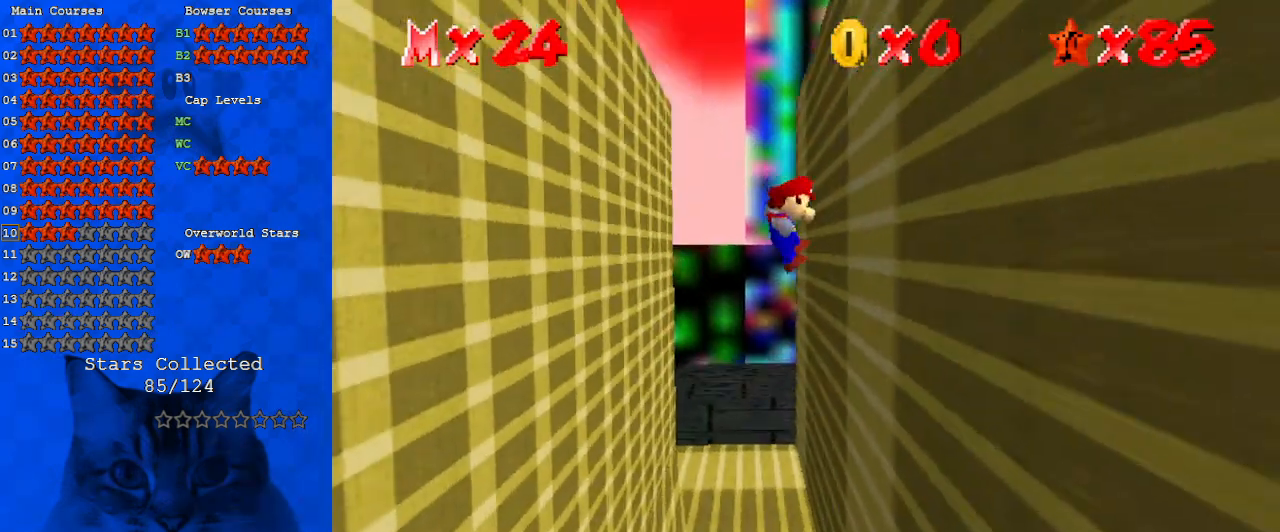
{"keys": ["down", "left", "shift"], "events": [[67, "shift", "up"], [167, "down", "down"], [267, "right", "up"], [300, "left", "down"], [300, "shift", "down"]]}
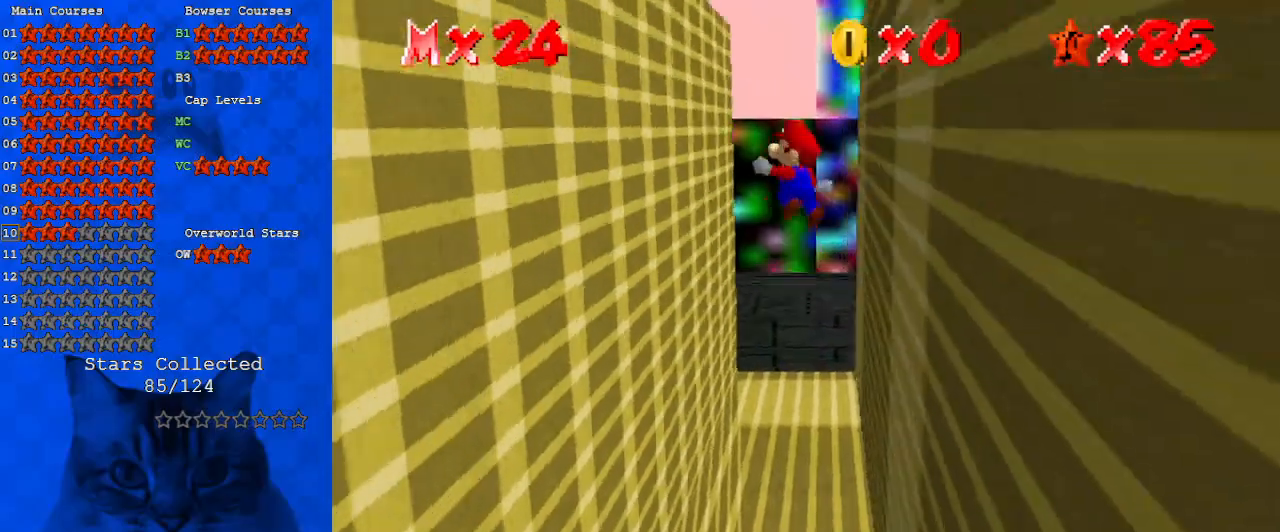
{"keys": ["down", "left"], "events": [[500, "shift", "up"]]}
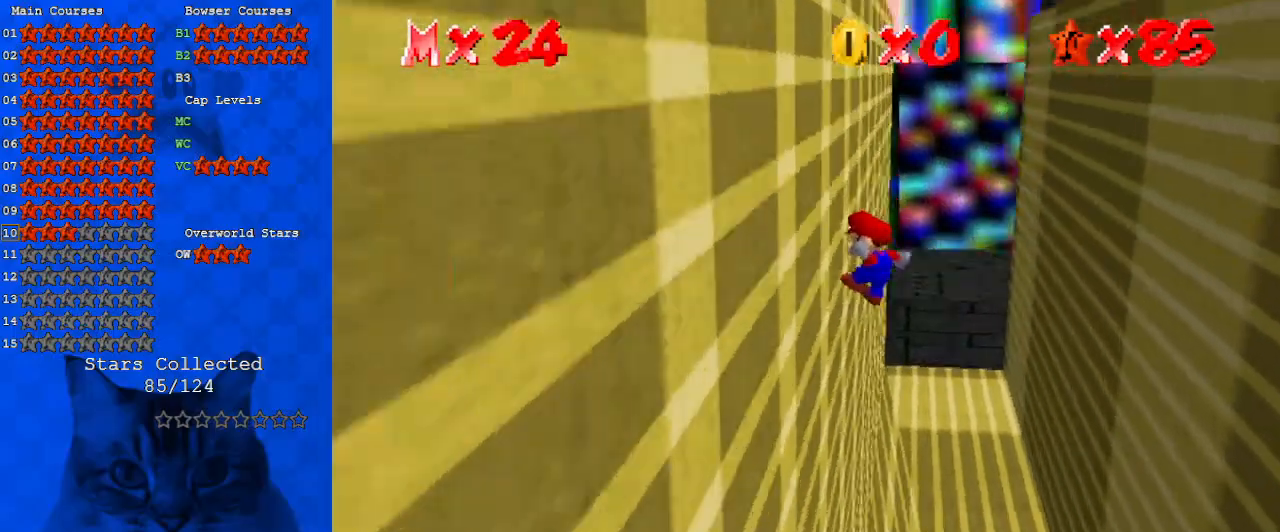
{"keys": ["down", "right", "shift"], "events": [[100, "right", "down"], [133, "left", "up"], [133, "shift", "down"]]}
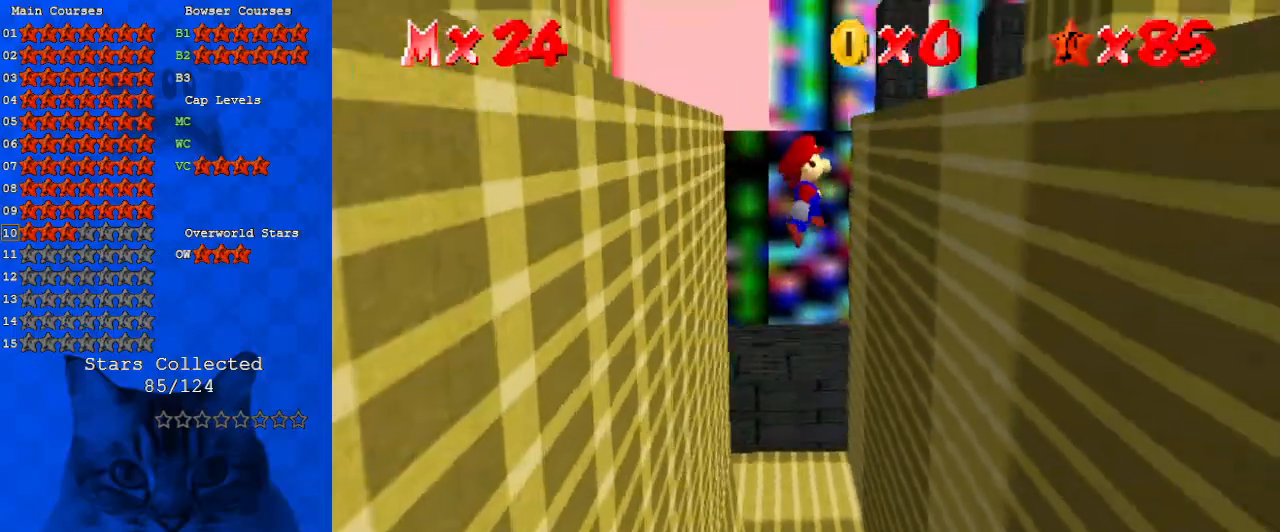
{"keys": ["down", "left", "shift"], "events": [[400, "shift", "up"], [500, "left", "down"], [500, "right", "up"], [500, "shift", "down"]]}